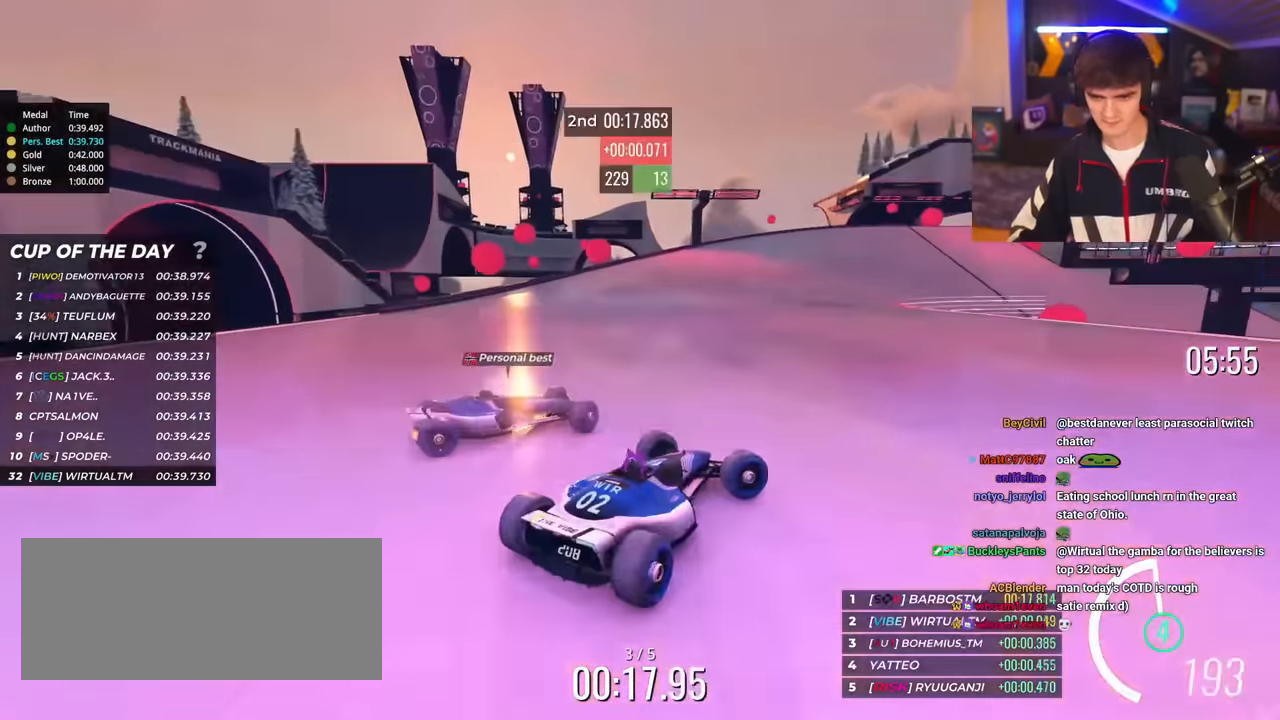
Gameplay with keyboard; each line is a JSON object with the keys held at the frame after it. "events" lists presses ("down") and releases ("up") of "brake", "down", "left", "right" and "up" between this image and that frame as [ms after this image, input, new state], when the widget could be followed in between. No other keys are recorded. Mouse input is not recorded. Key names are as the overlay labels them; some are game actions (e.g. jump) rather than physical keys.
{"keys": ["left", "up"], "events": [[34, "left", "down"], [217, "up", "up"], [267, "up", "down"]]}
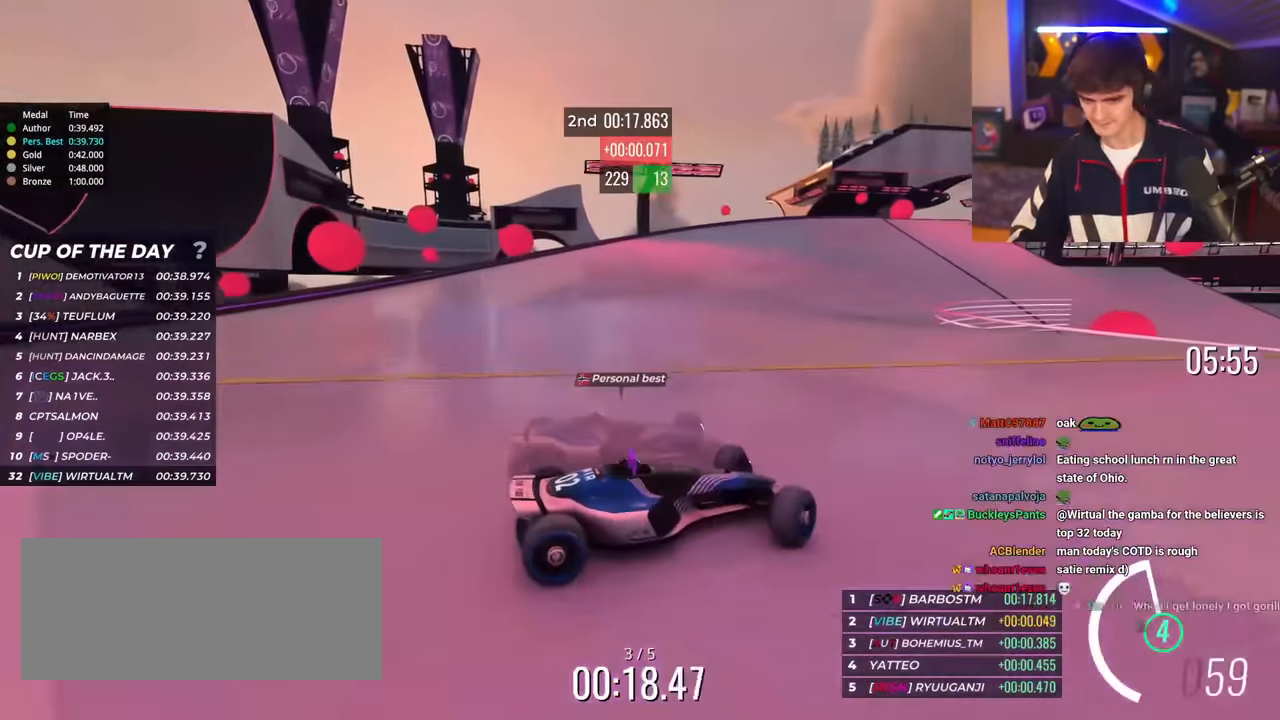
{"keys": ["left", "up"], "events": [[83, "brake", "down"], [117, "brake", "up"]]}
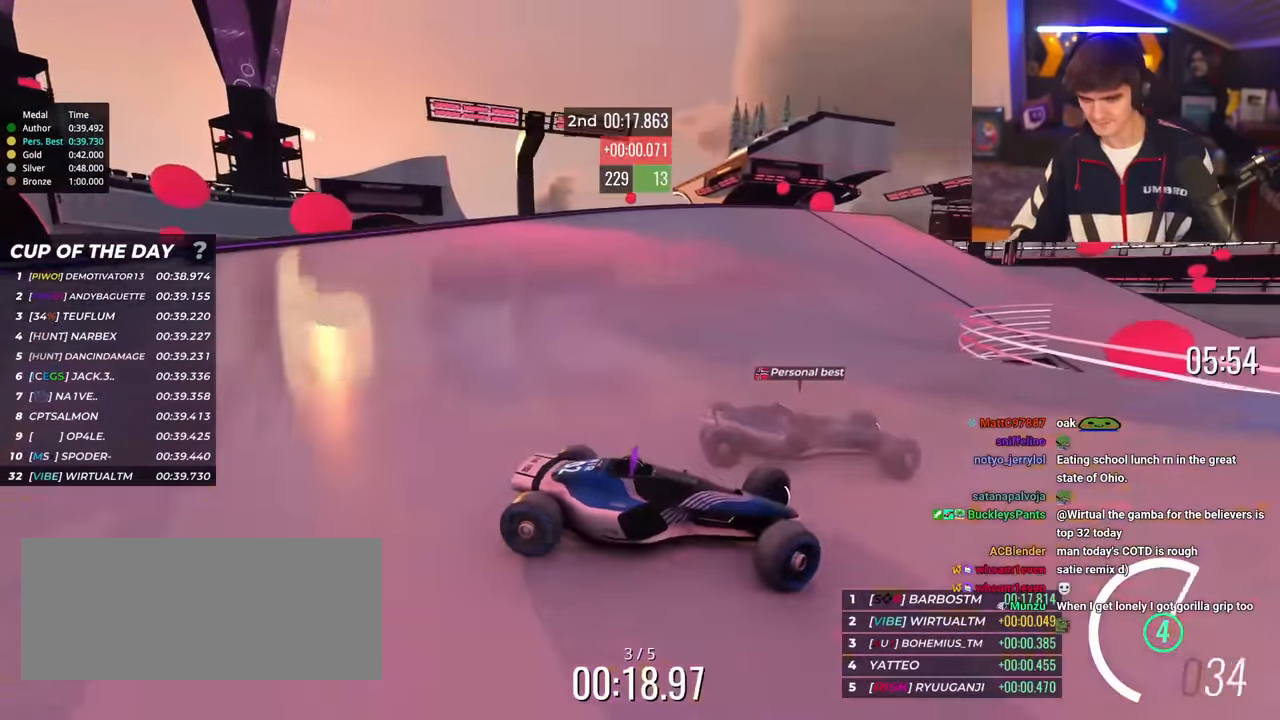
{"keys": ["left", "up"], "events": []}
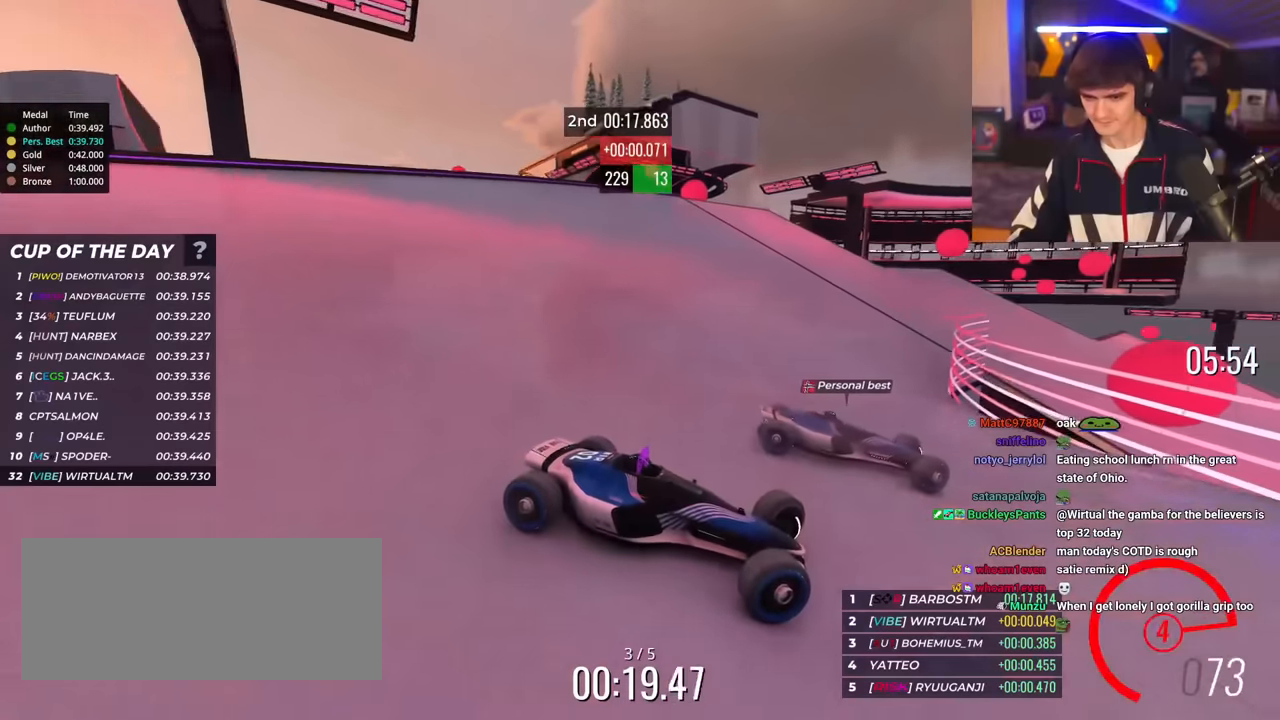
{"keys": ["left", "up"], "events": [[117, "brake", "down"], [150, "brake", "up"]]}
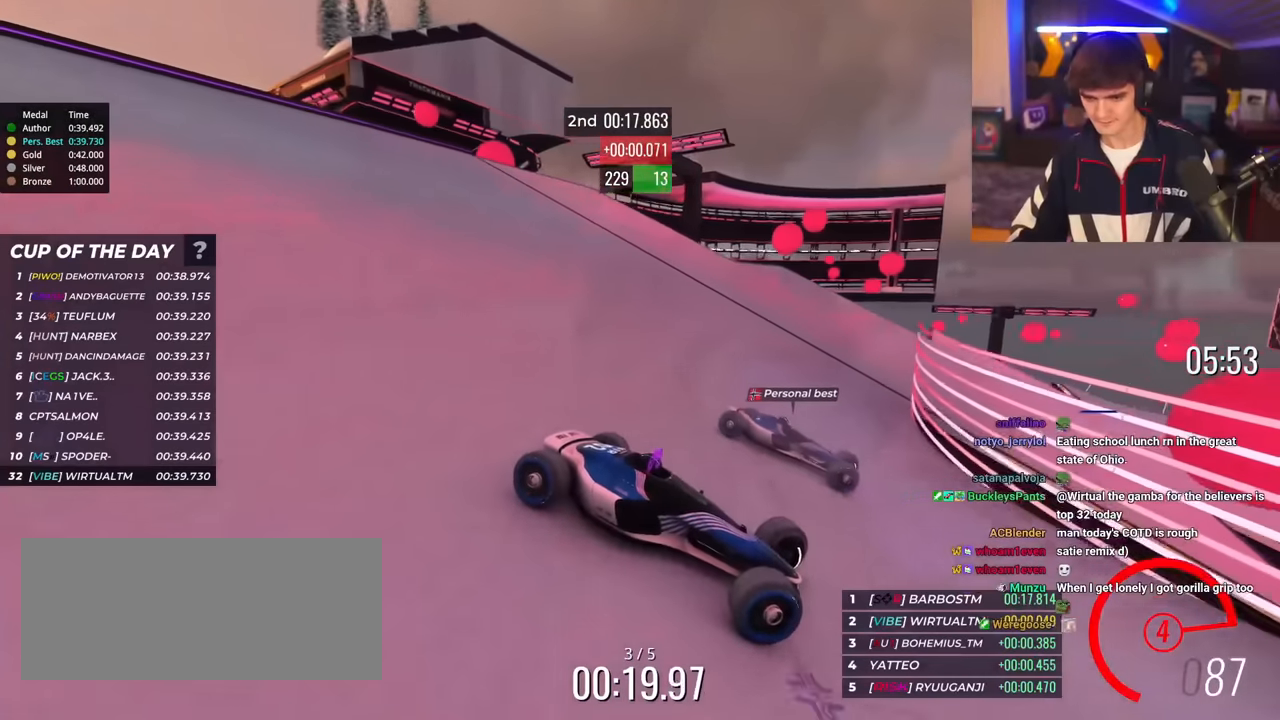
{"keys": ["left", "up"], "events": [[217, "brake", "down"], [267, "brake", "up"]]}
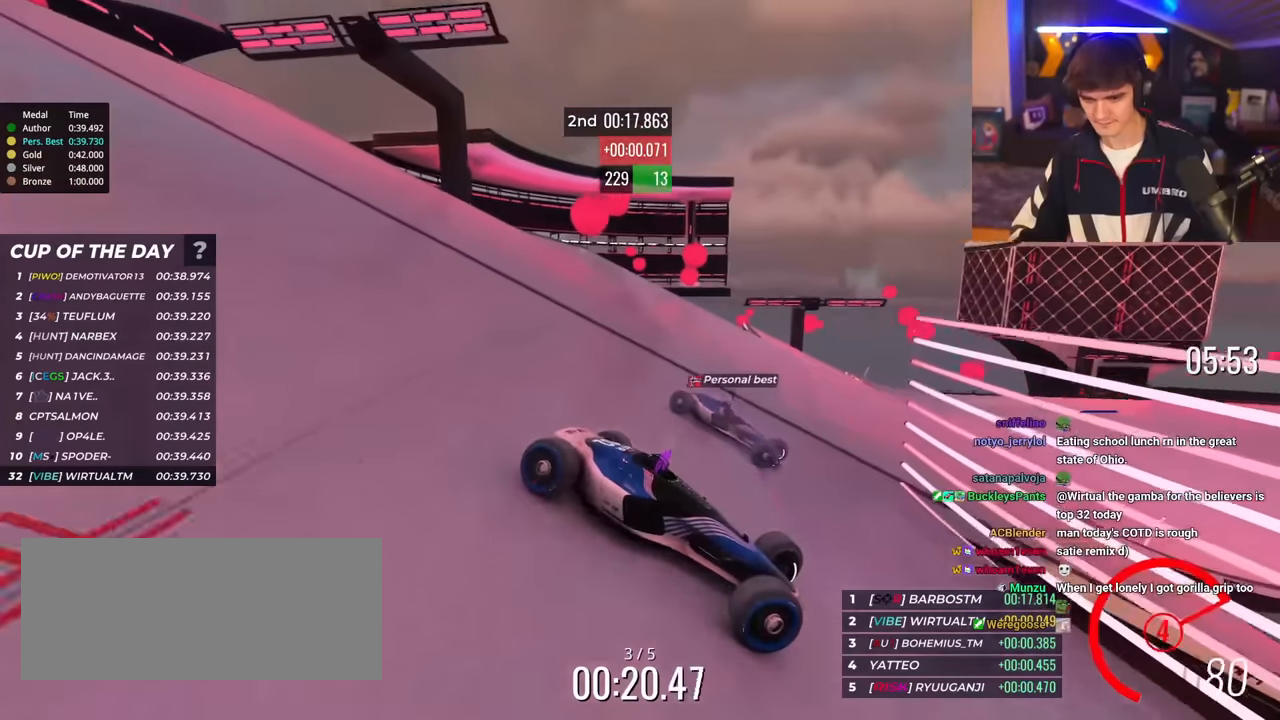
{"keys": ["left", "up"], "events": [[50, "brake", "down"], [100, "brake", "up"]]}
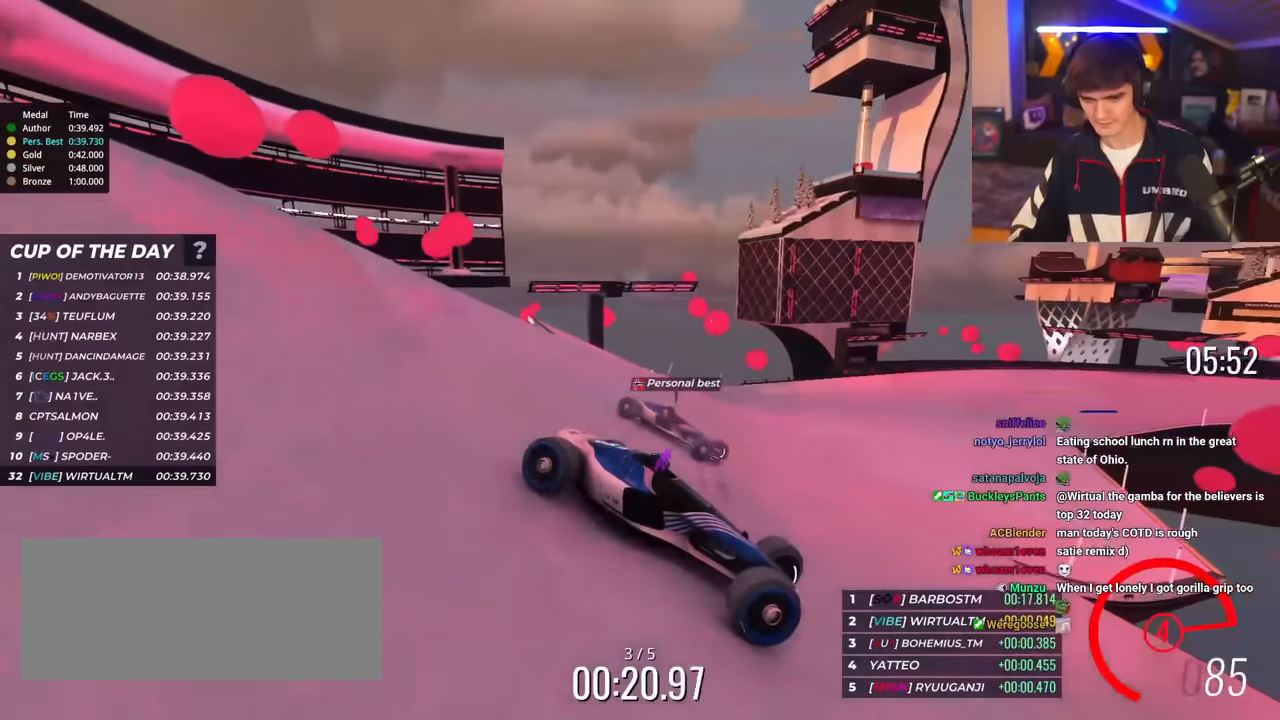
{"keys": ["left", "up"], "events": []}
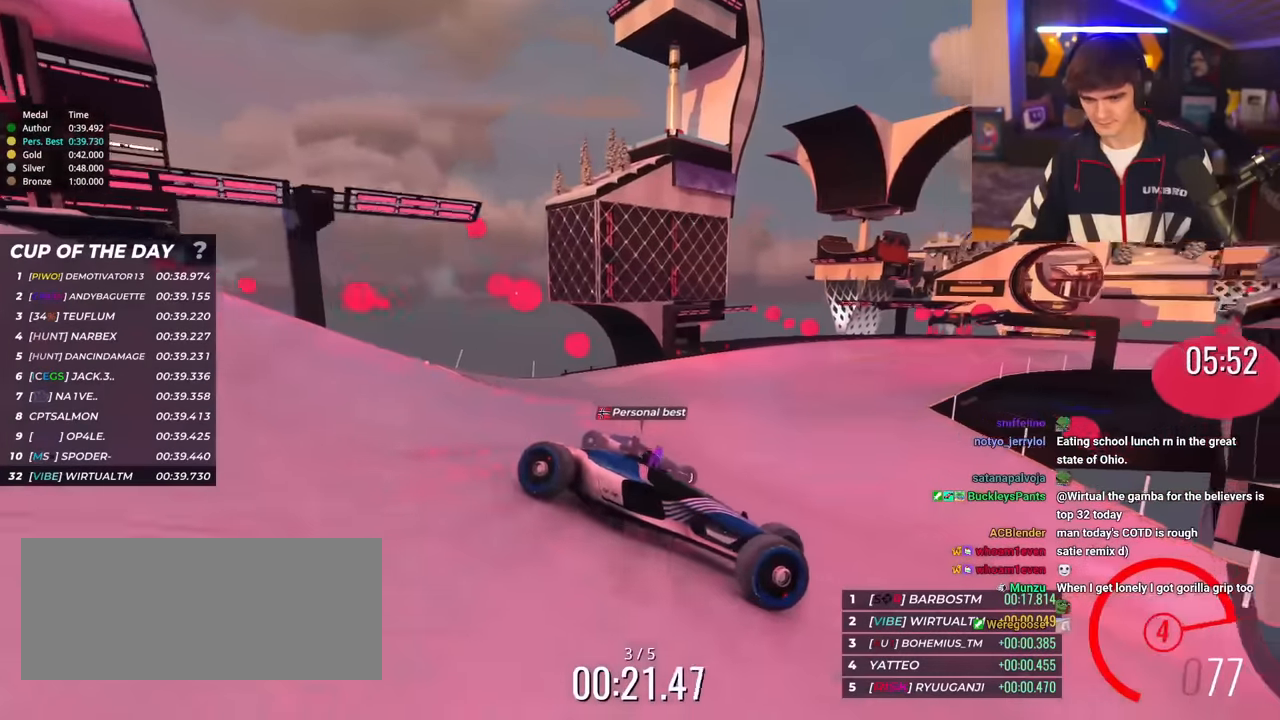
{"keys": ["left", "up"], "events": [[267, "brake", "down"], [317, "brake", "up"]]}
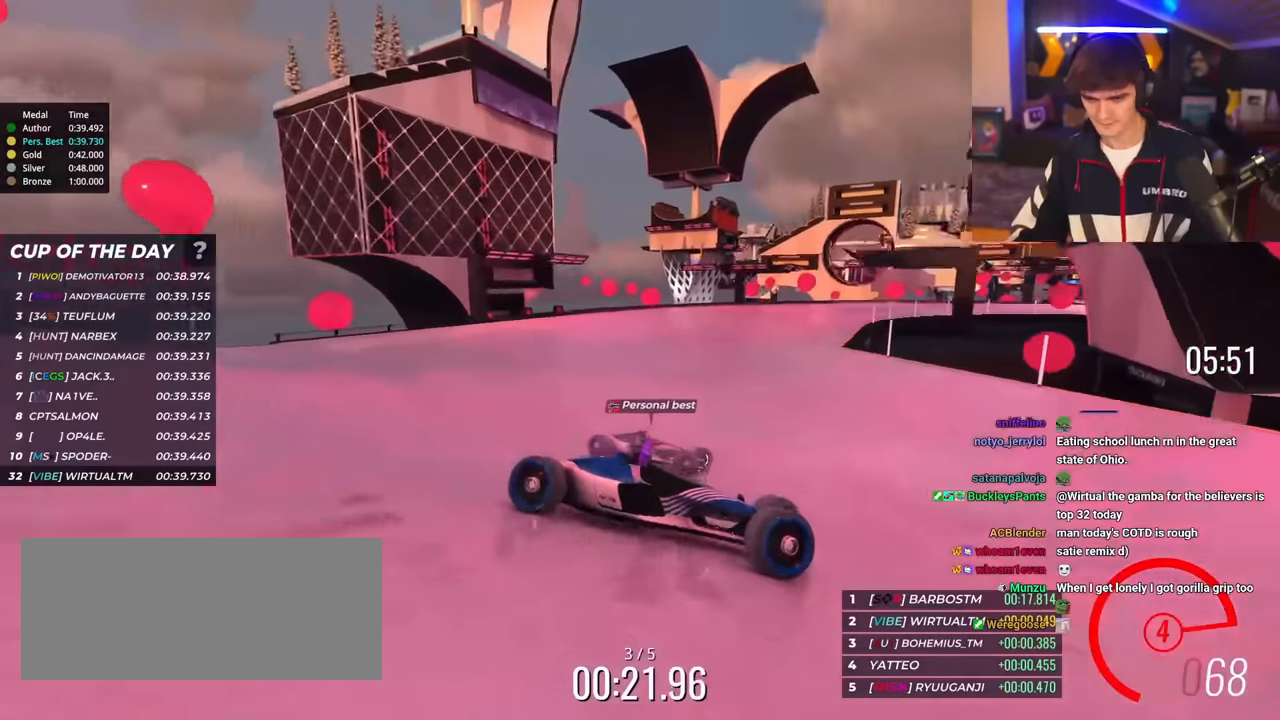
{"keys": ["left", "up"], "events": []}
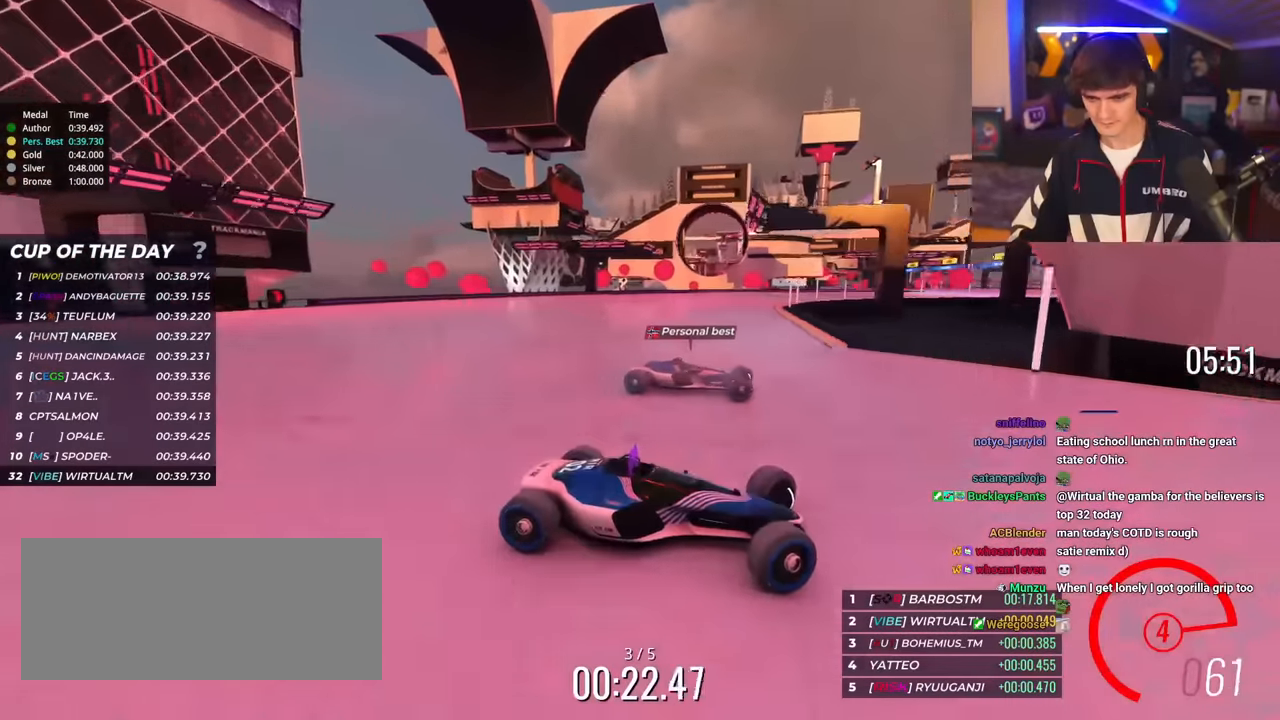
{"keys": ["left", "up"], "events": [[100, "brake", "down"], [150, "brake", "up"]]}
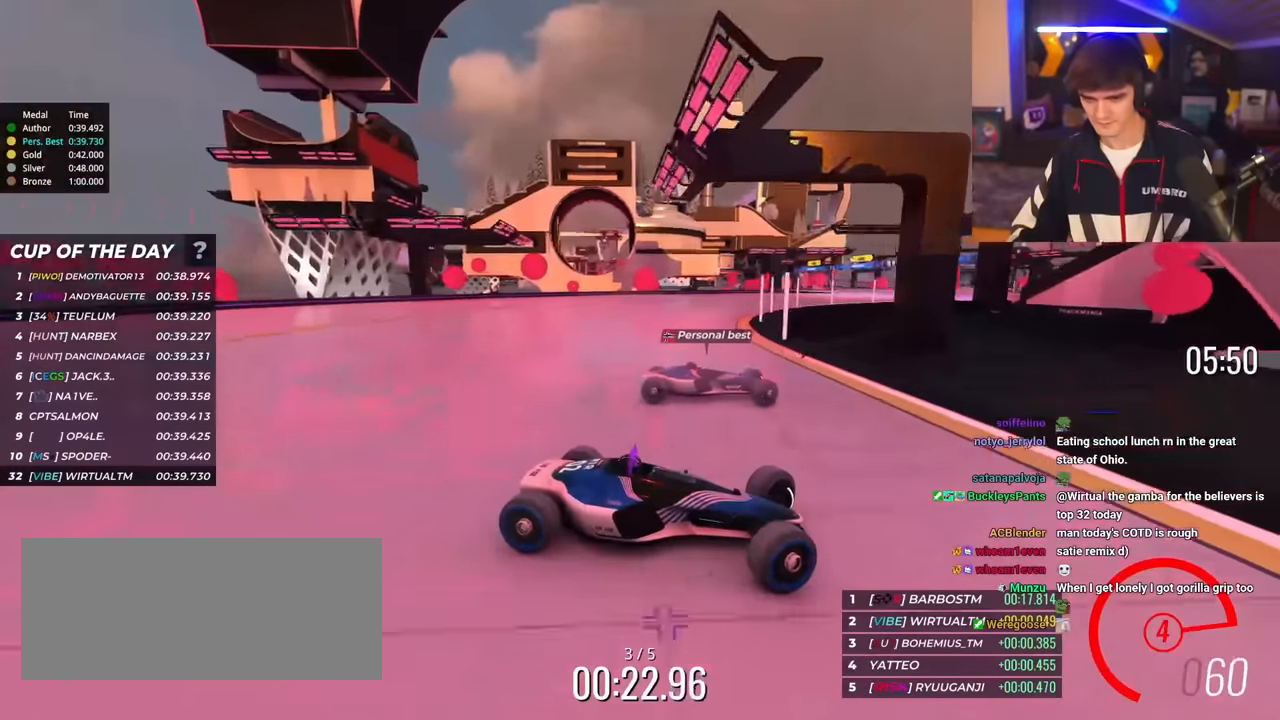
{"keys": ["left", "up"], "events": []}
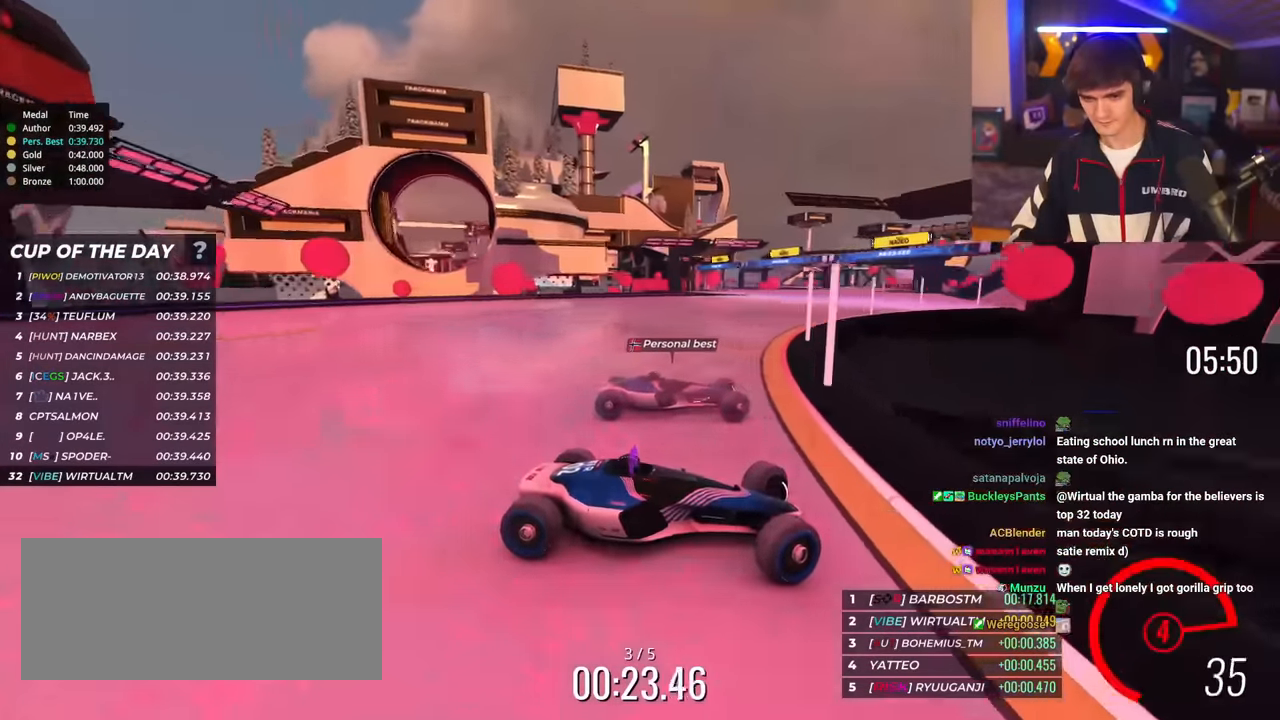
{"keys": ["left", "up"], "events": []}
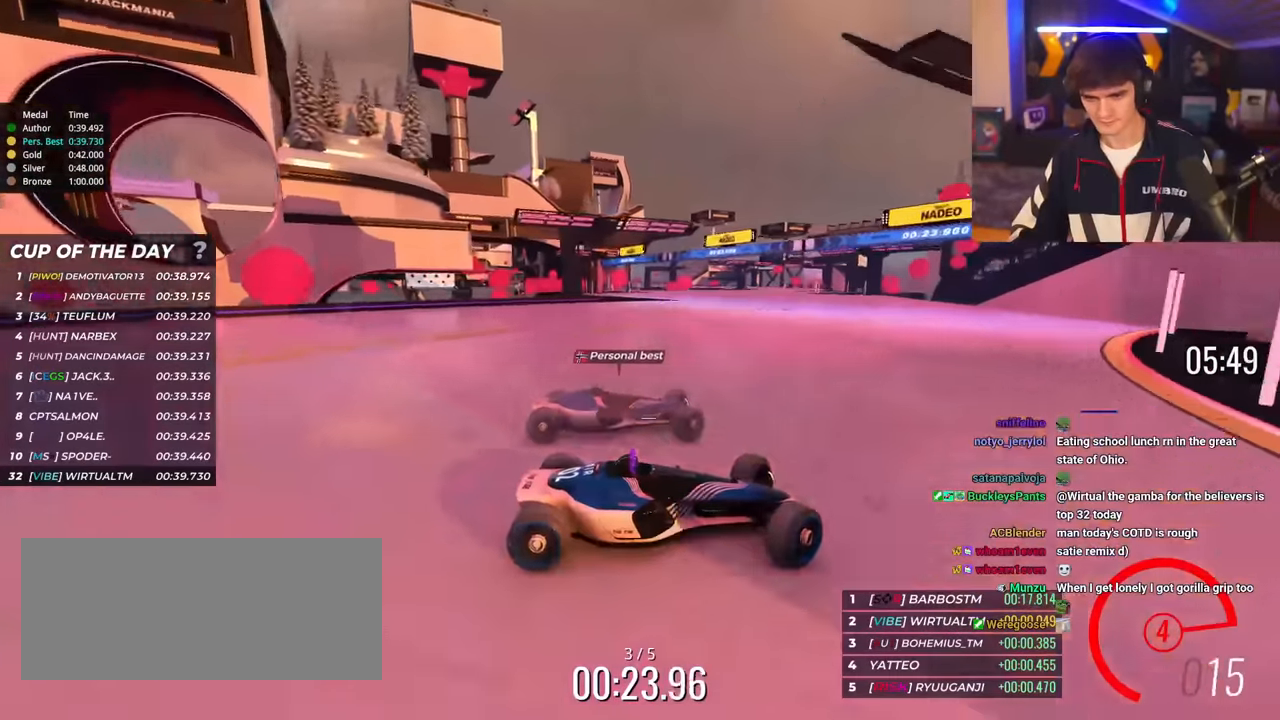
{"keys": ["left", "up"], "events": []}
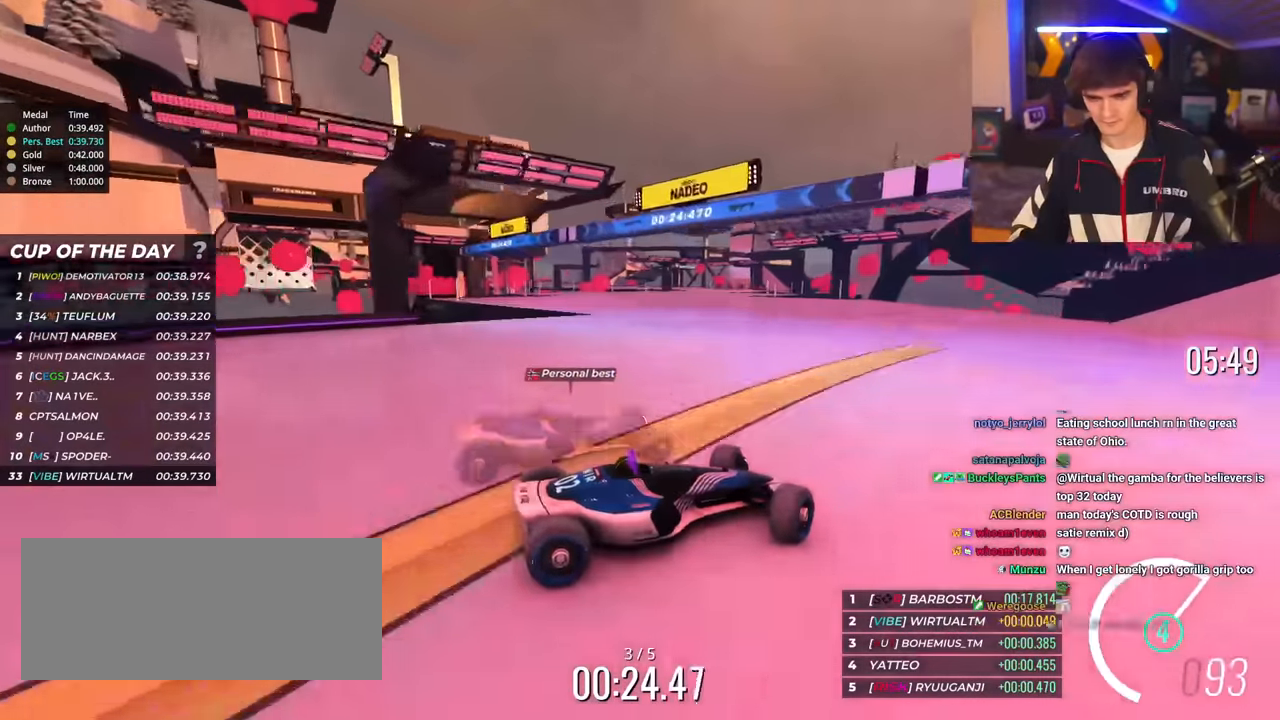
{"keys": ["left", "up"], "events": []}
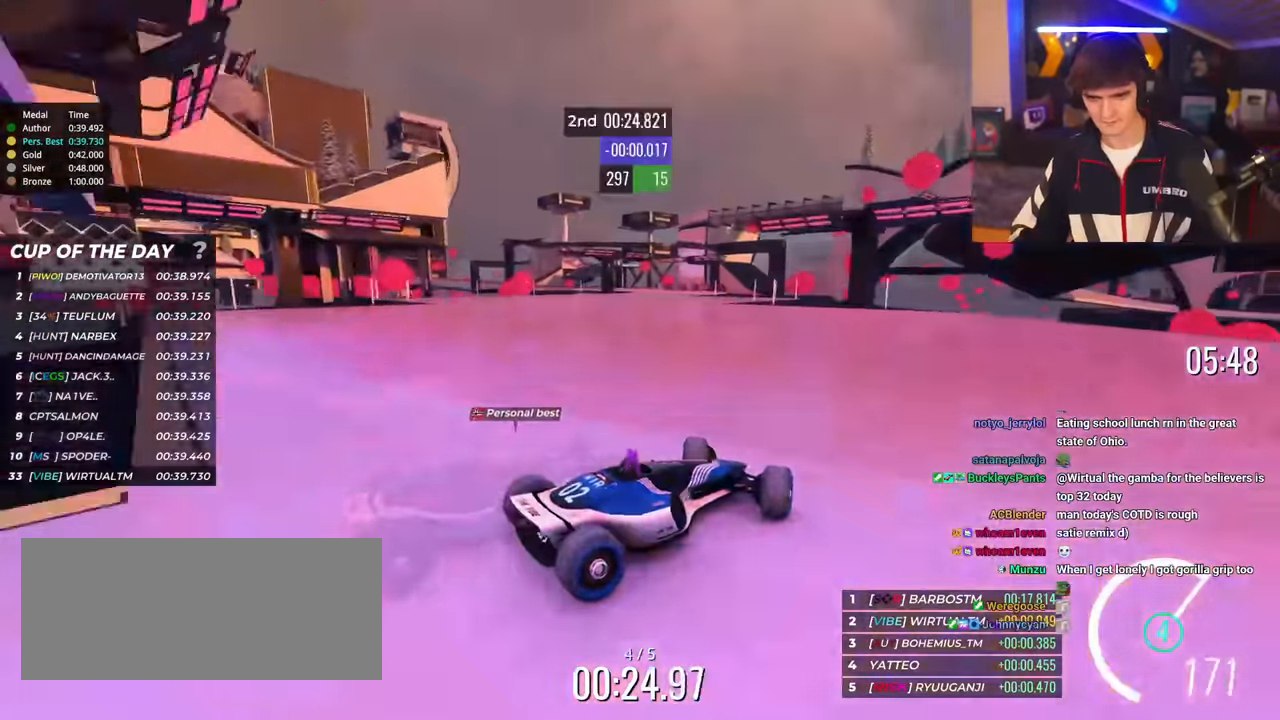
{"keys": ["left", "up"], "events": []}
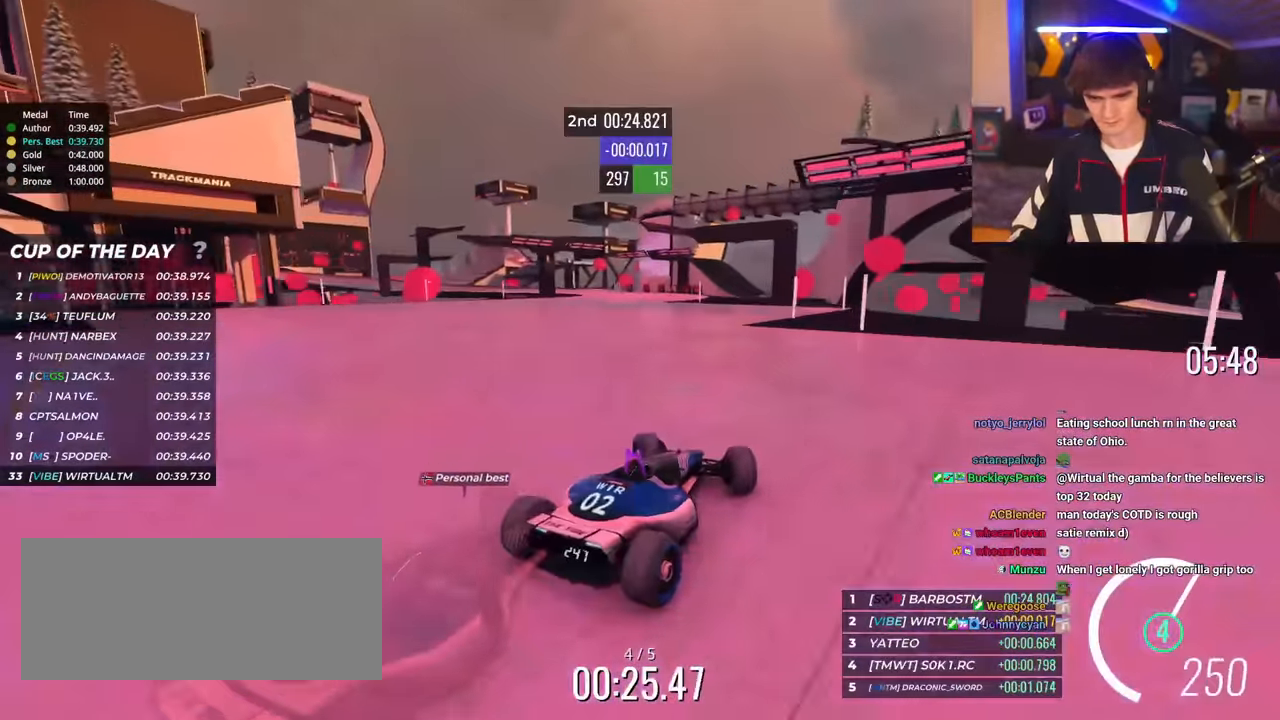
{"keys": ["right", "up"], "events": [[433, "left", "up"], [484, "right", "down"]]}
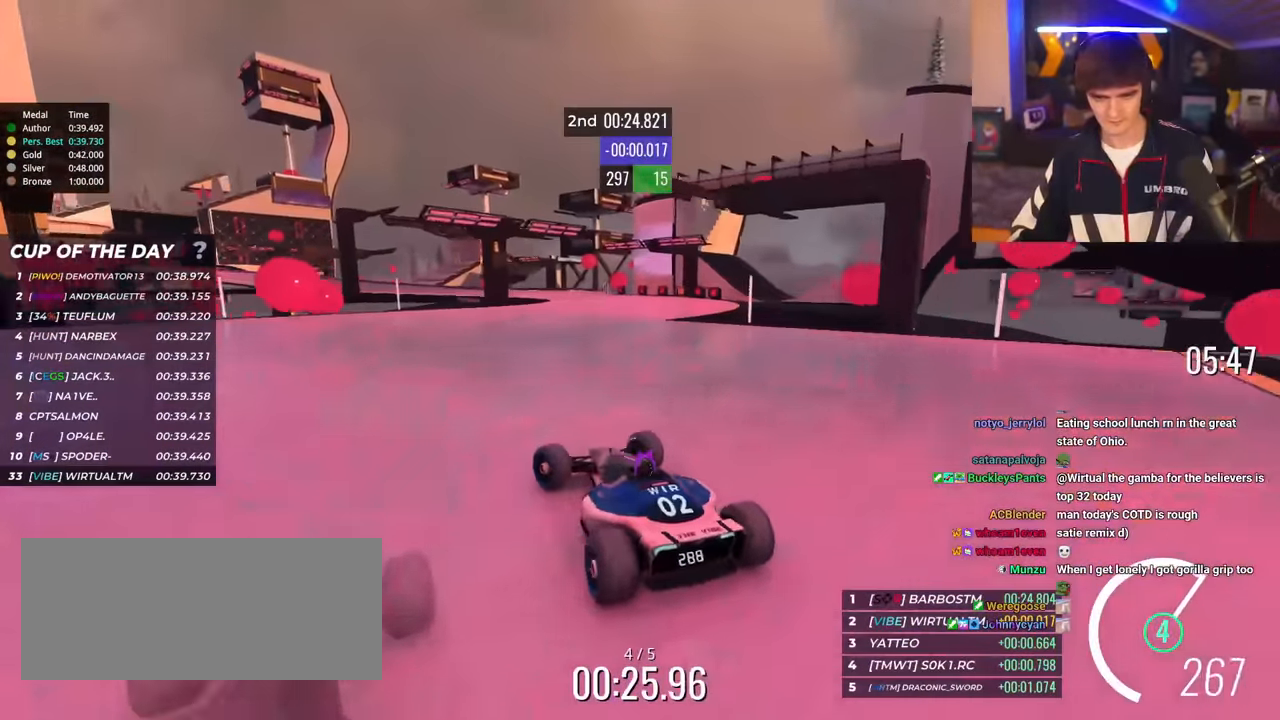
{"keys": ["brake", "right", "up"], "events": [[501, "brake", "down"]]}
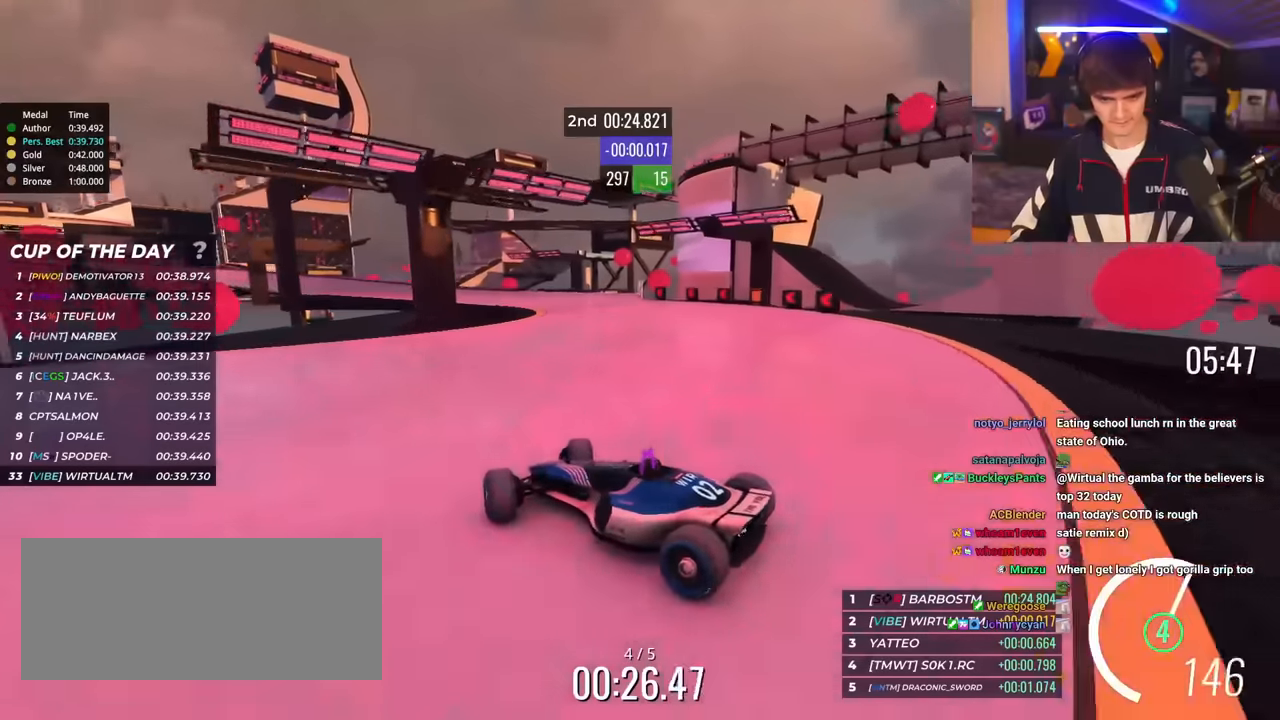
{"keys": ["right", "up"], "events": [[50, "brake", "up"]]}
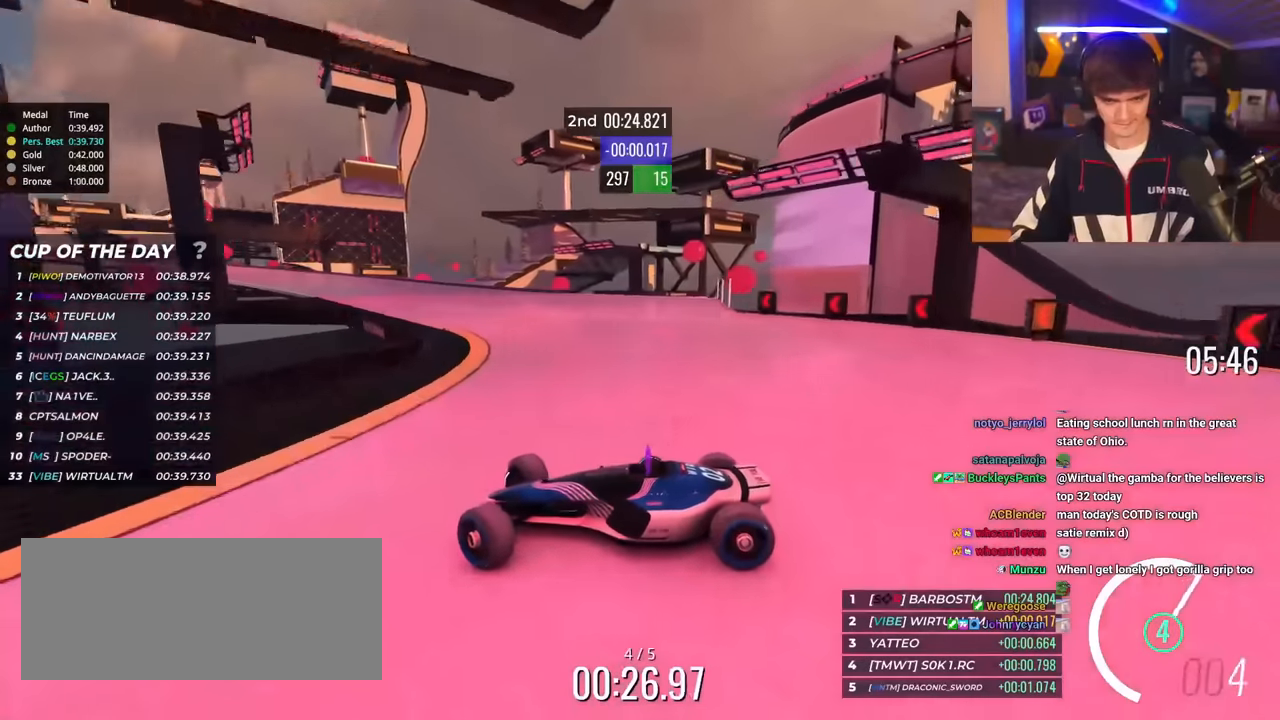
{"keys": ["right", "up"], "events": []}
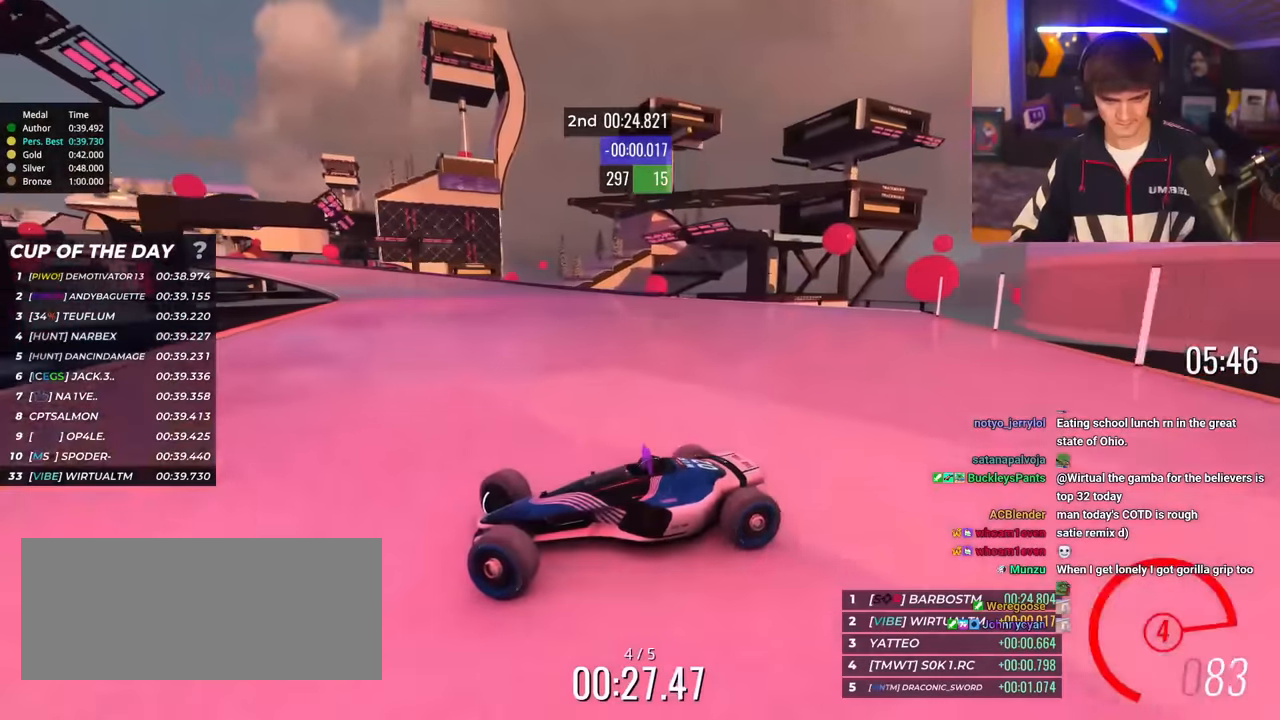
{"keys": ["right", "up"], "events": []}
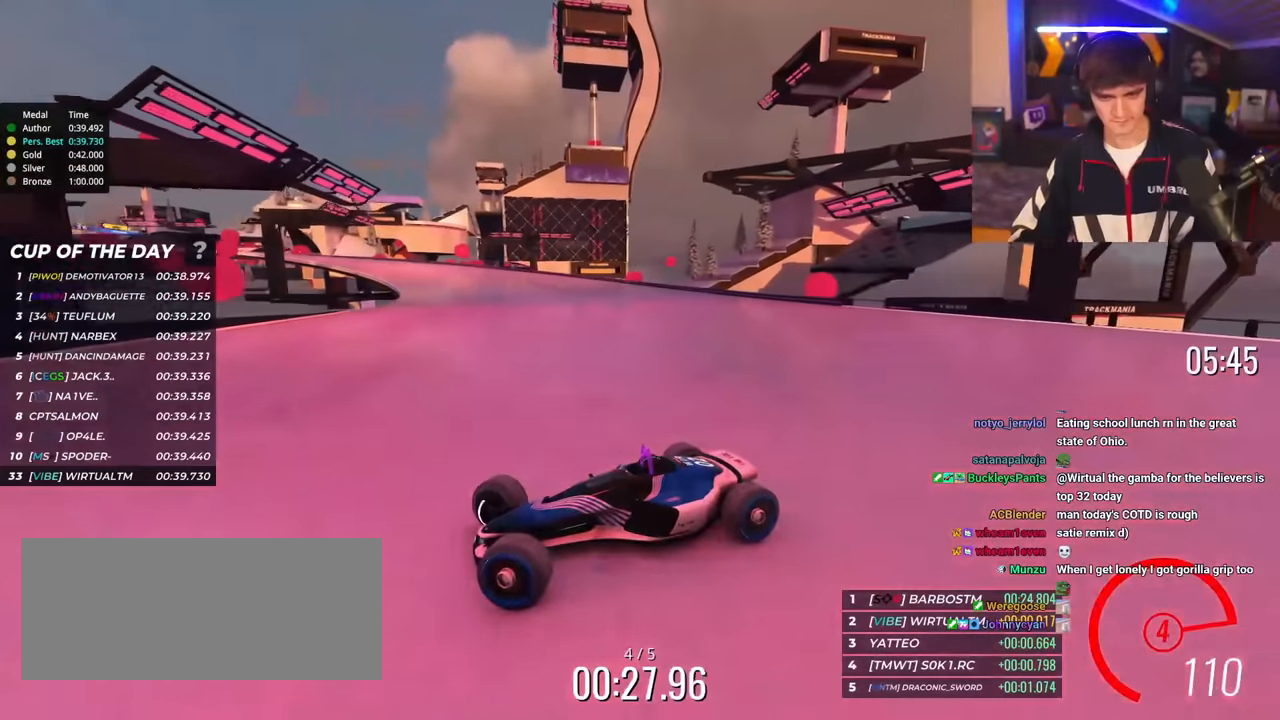
{"keys": ["right", "up"], "events": []}
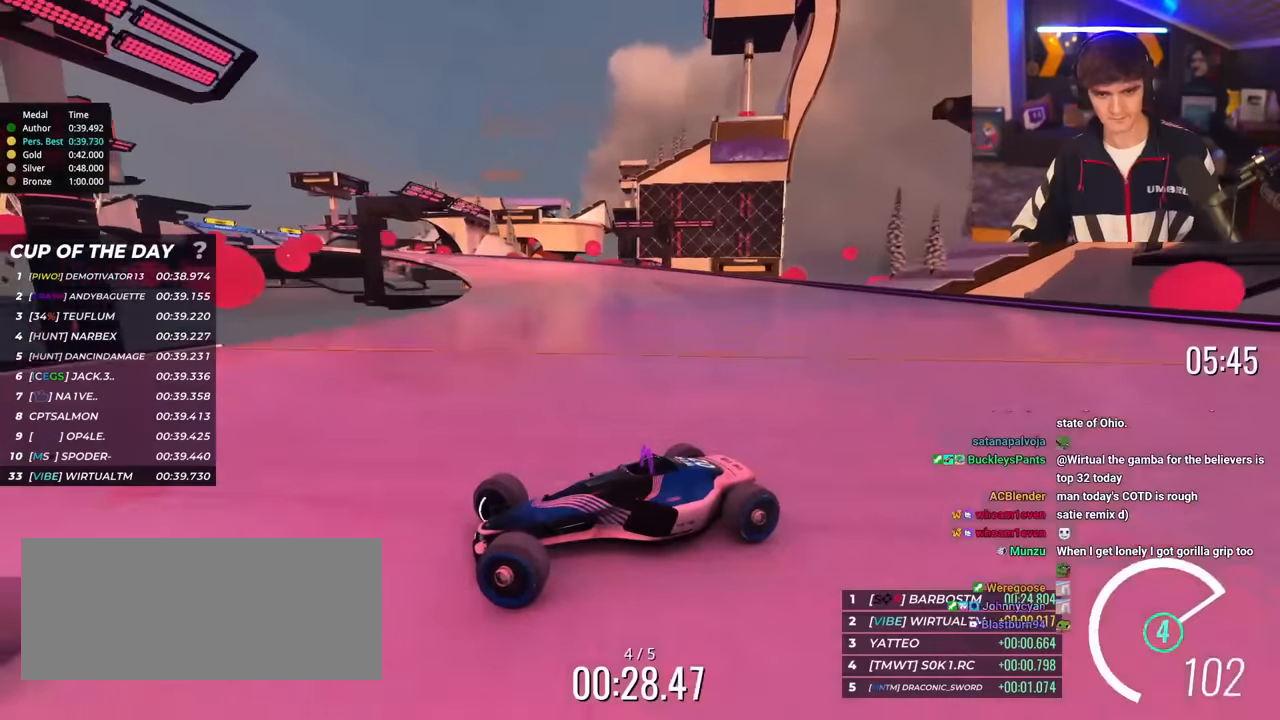
{"keys": ["right", "up"], "events": [[150, "up", "up"], [200, "up", "down"]]}
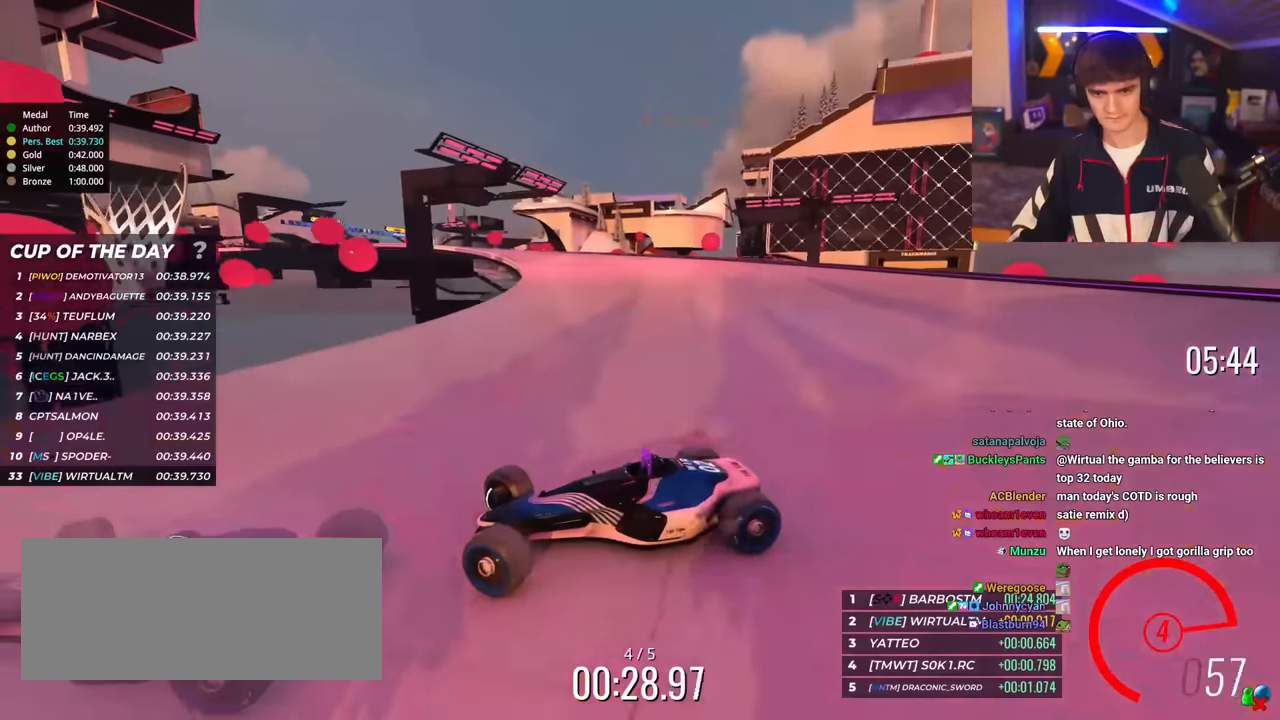
{"keys": ["brake", "right", "up"], "events": [[34, "up", "up"], [84, "up", "down"], [451, "brake", "down"]]}
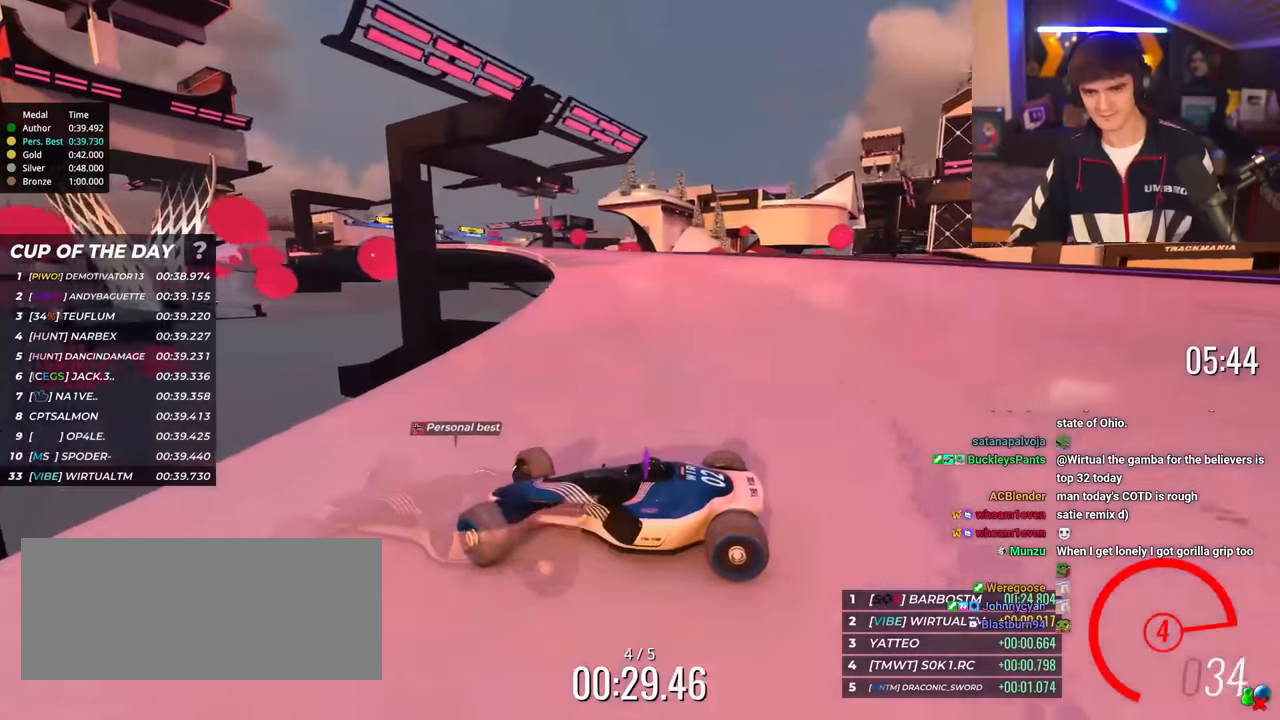
{"keys": ["right", "up"], "events": [[50, "brake", "up"]]}
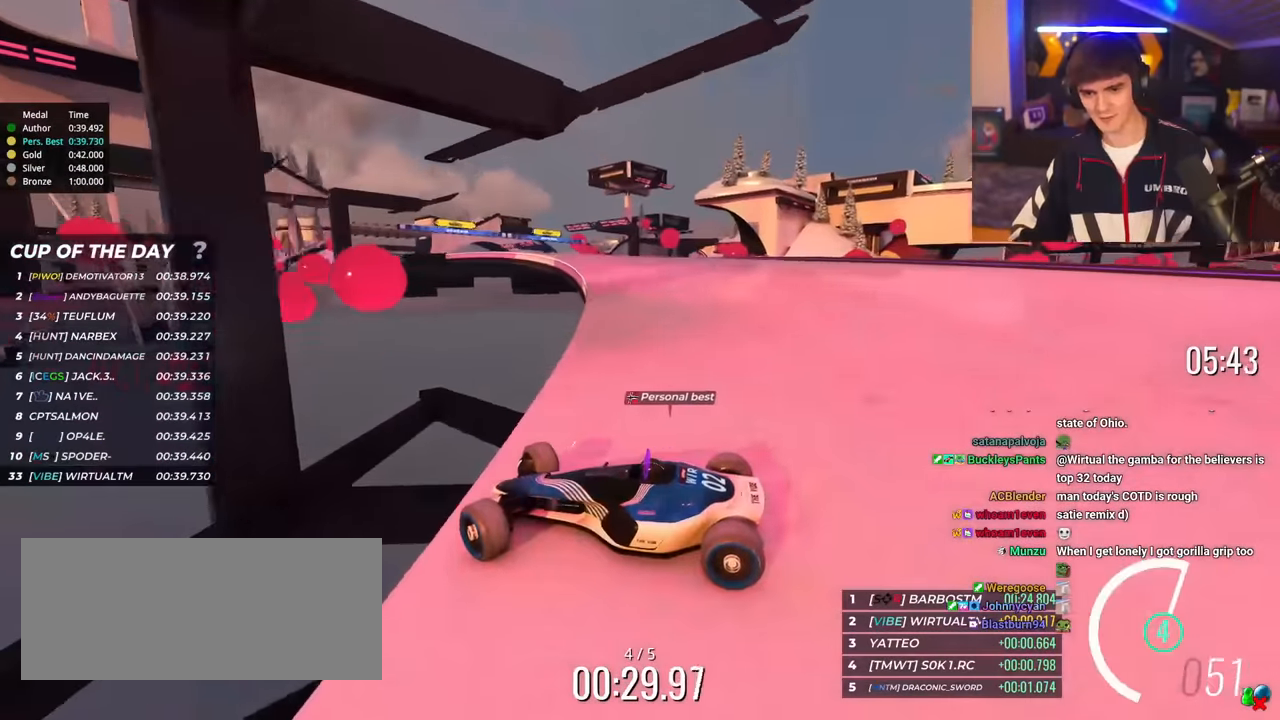
{"keys": ["right", "up"], "events": [[250, "brake", "down"], [301, "brake", "up"]]}
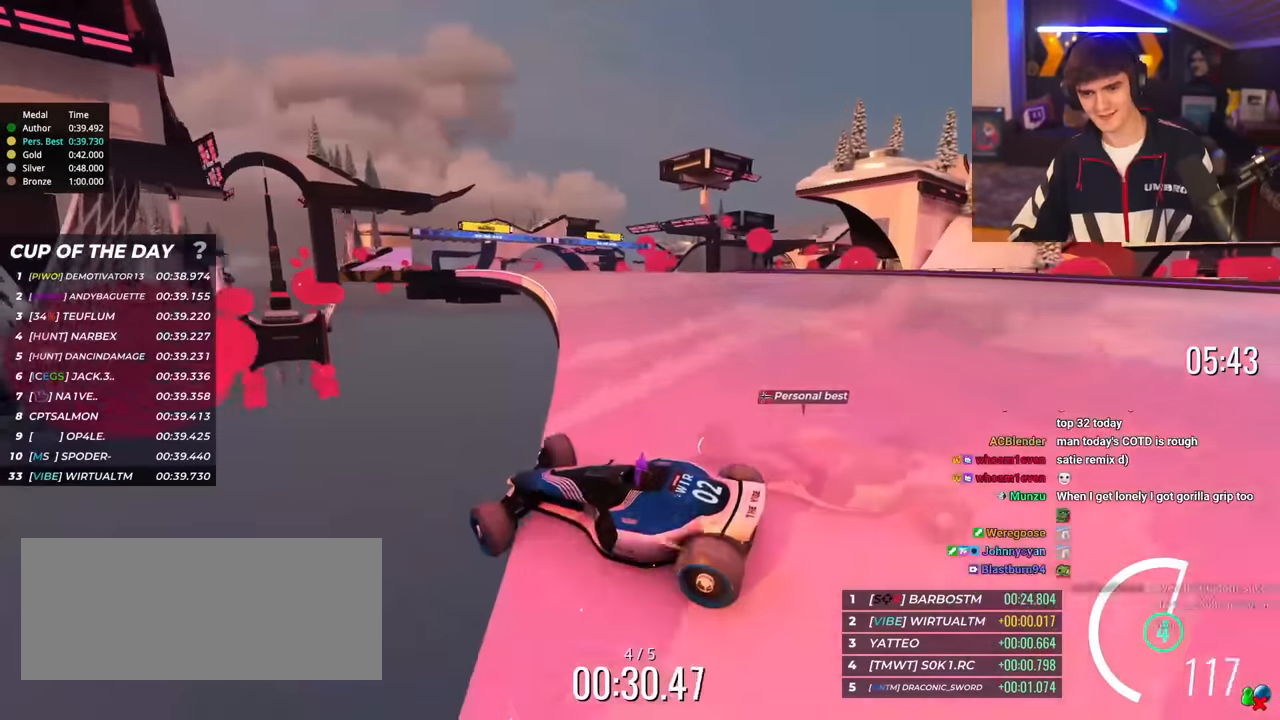
{"keys": ["up"], "events": [[400, "right", "up"]]}
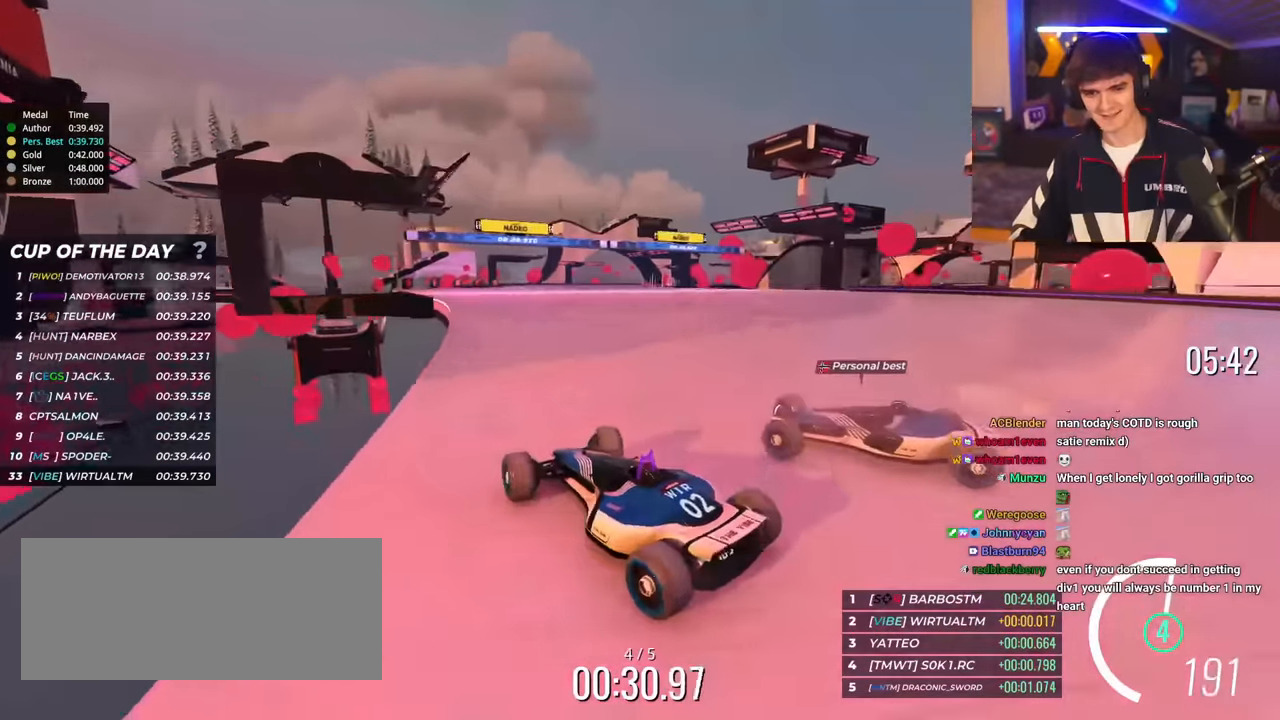
{"keys": ["up"], "events": [[84, "right", "down"], [134, "right", "up"]]}
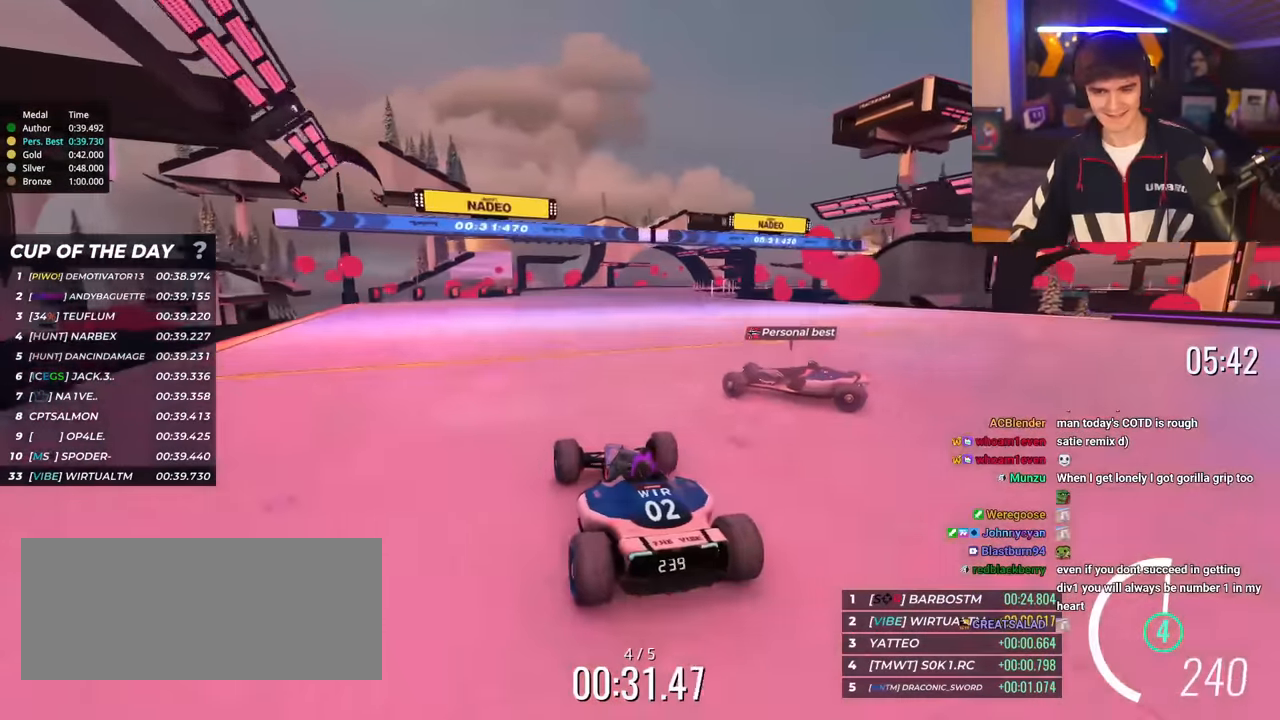
{"keys": ["up"], "events": [[150, "left", "down"], [367, "left", "up"]]}
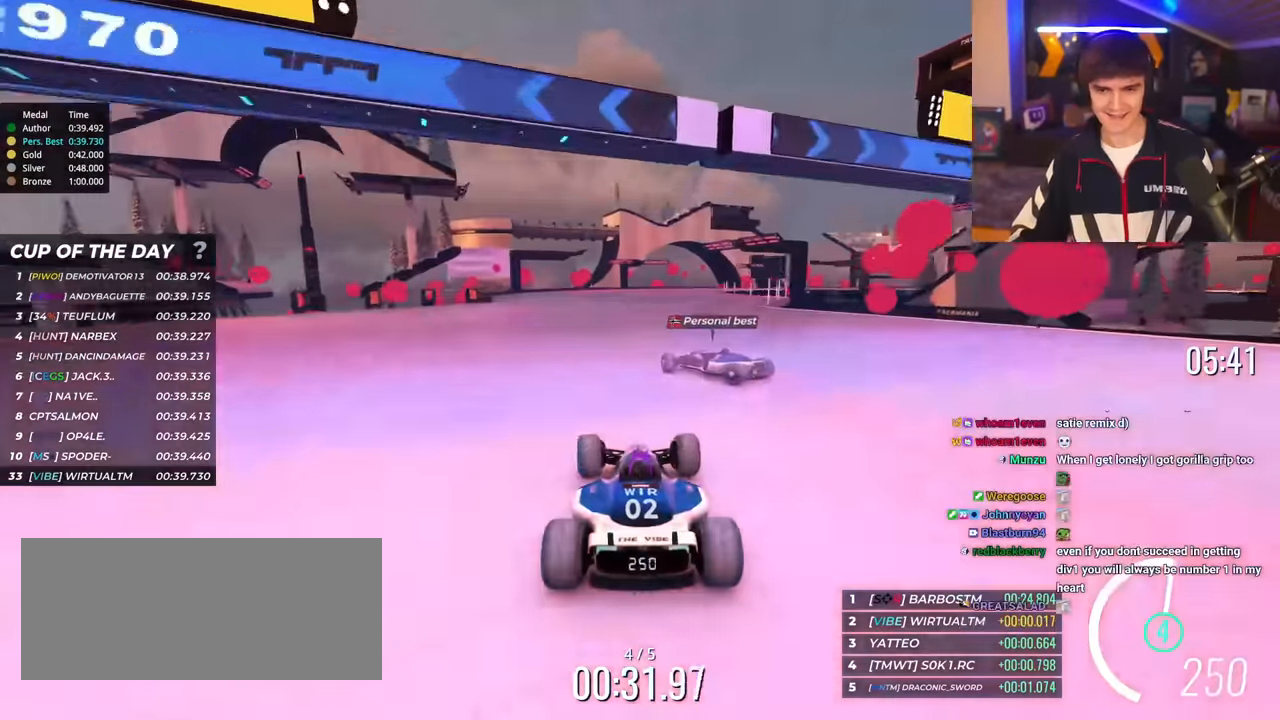
{"keys": ["right", "up"], "events": [[367, "right", "down"]]}
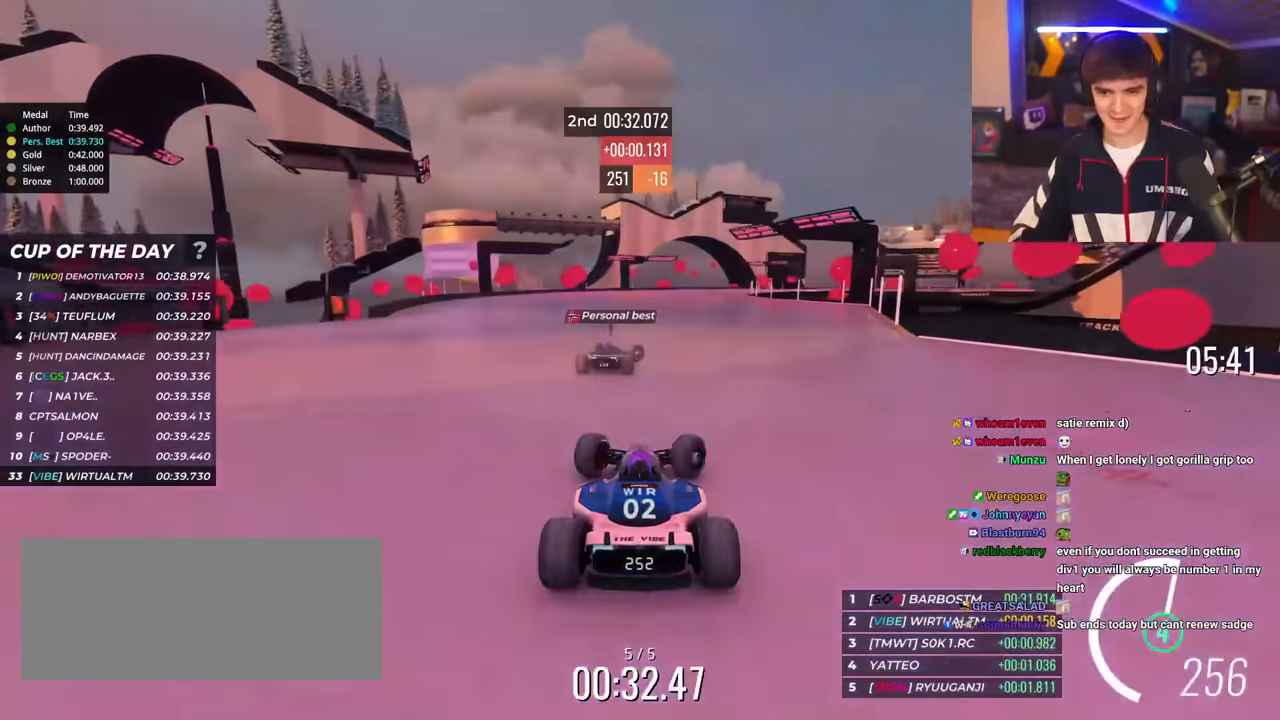
{"keys": ["up"], "events": [[333, "right", "up"], [417, "left", "down"], [467, "left", "up"]]}
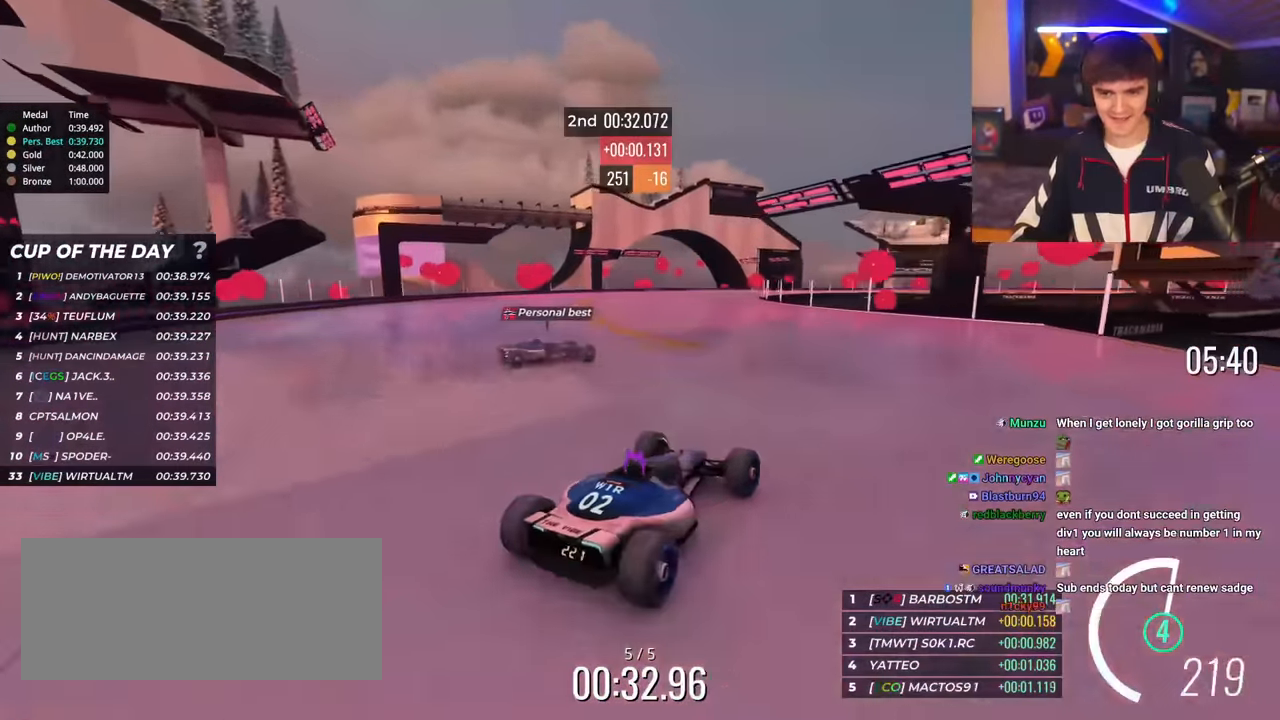
{"keys": ["up"], "events": []}